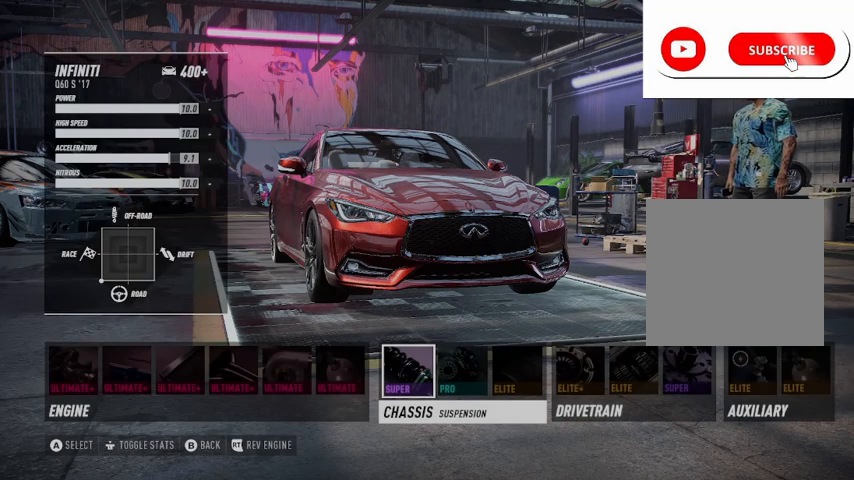
Gameplay with a controller (Xbox layout); each line is a JSON object with the inputs held at the frame after it. "events" lists button and stick changes between this image and that frame as [ms after this image, input, new state], when the widget could be followed in between.
{"buttons": [], "left_stick": "center", "right_stick": "center", "events": [[125, "DPAD_RIGHT", "down"], [209, "DPAD_RIGHT", "up"], [292, "DPAD_RIGHT", "down"], [417, "DPAD_RIGHT", "up"]]}
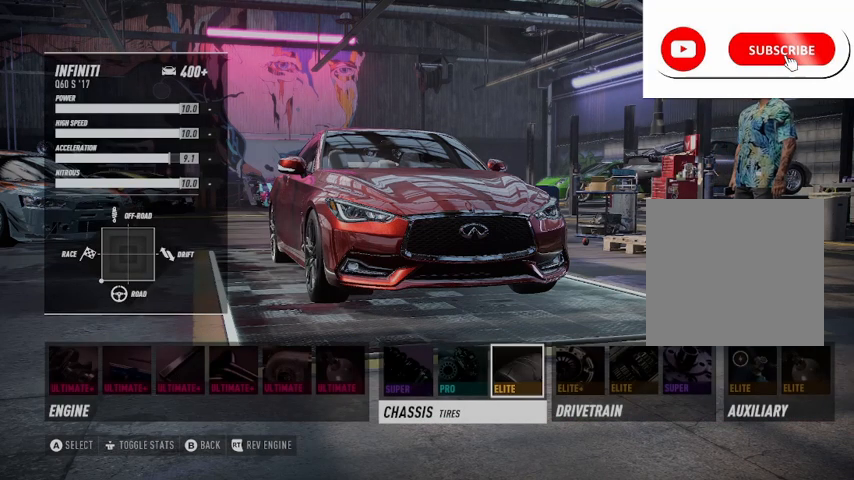
{"buttons": [], "left_stick": "center", "right_stick": "center", "events": [[126, "A", "down"], [209, "A", "up"]]}
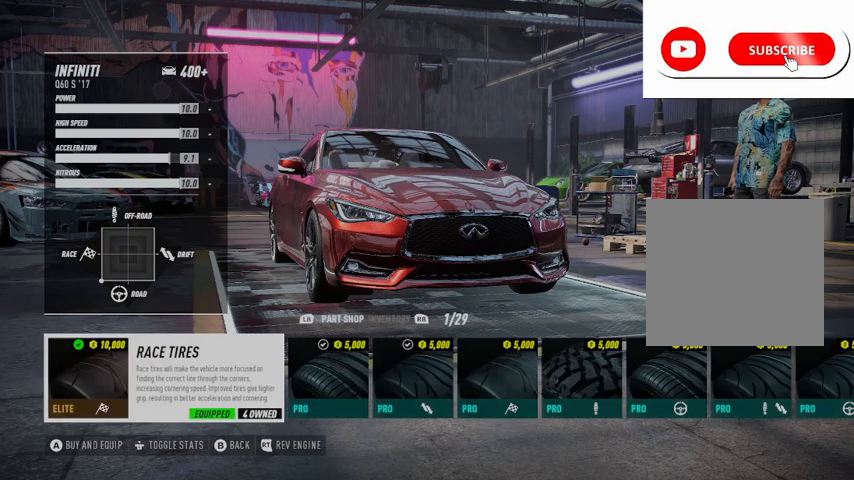
{"buttons": [], "left_stick": "center", "right_stick": "center", "events": []}
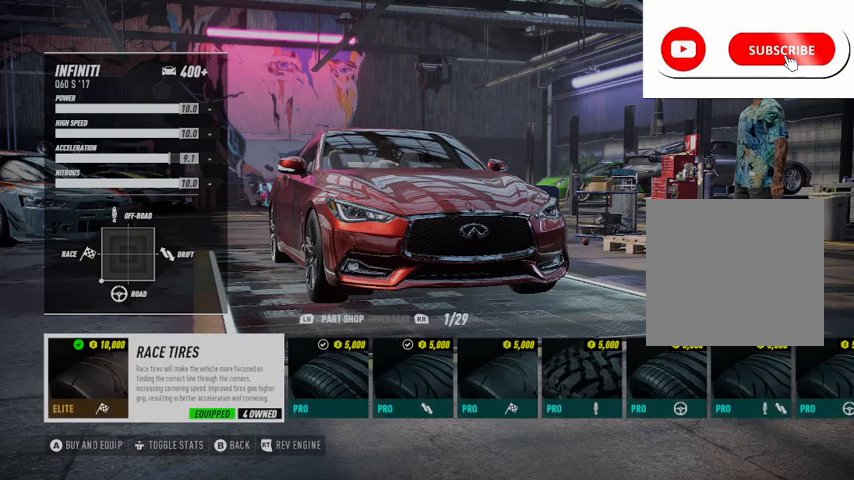
{"buttons": [], "left_stick": "center", "right_stick": "center", "events": [[125, "B", "down"], [208, "B", "up"]]}
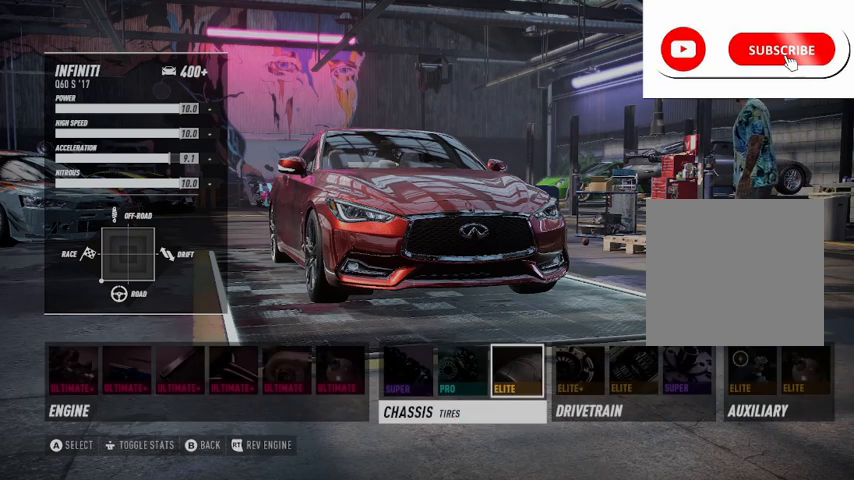
{"buttons": [], "left_stick": "center", "right_stick": "center", "events": [[167, "DPAD_RIGHT", "down"], [292, "DPAD_RIGHT", "up"], [334, "DPAD_RIGHT", "down"], [459, "DPAD_RIGHT", "up"]]}
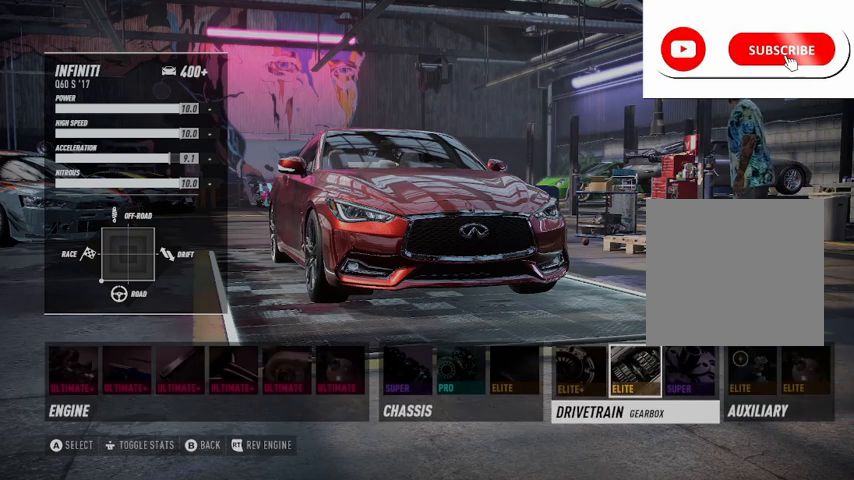
{"buttons": [], "left_stick": "center", "right_stick": "center", "events": [[292, "DPAD_RIGHT", "down"], [376, "DPAD_RIGHT", "up"]]}
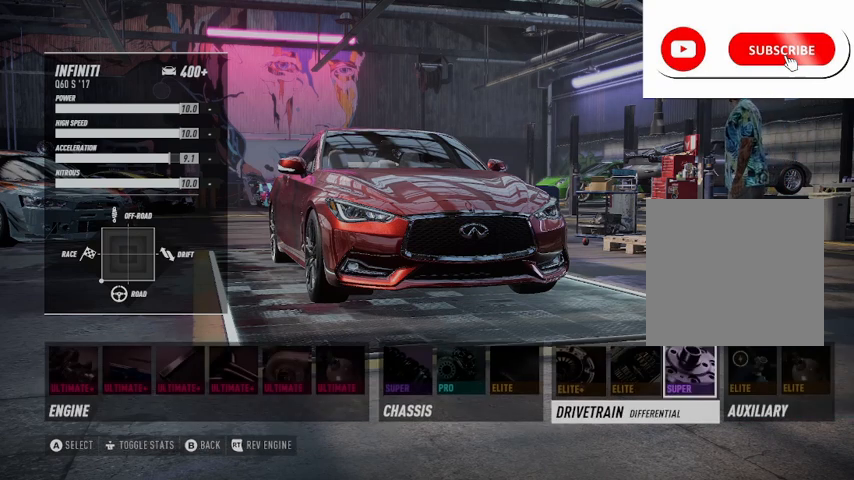
{"buttons": [], "left_stick": "center", "right_stick": "center", "events": [[167, "A", "down"], [250, "A", "up"]]}
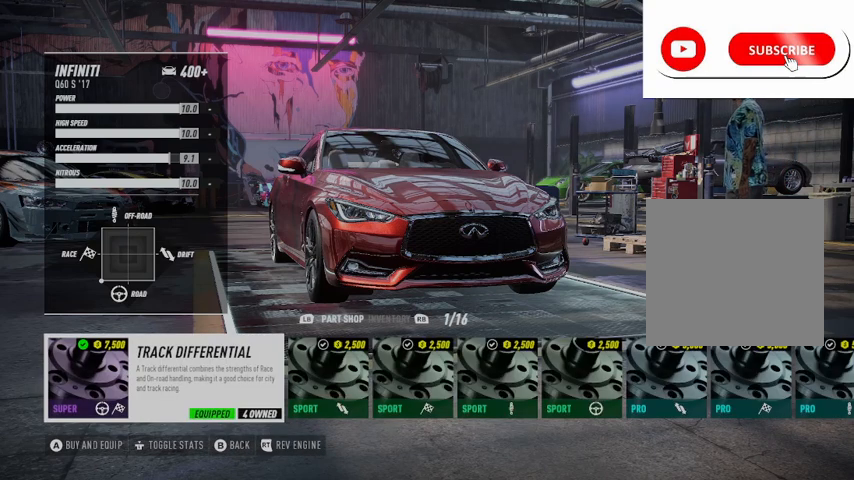
{"buttons": [], "left_stick": "center", "right_stick": "center", "events": []}
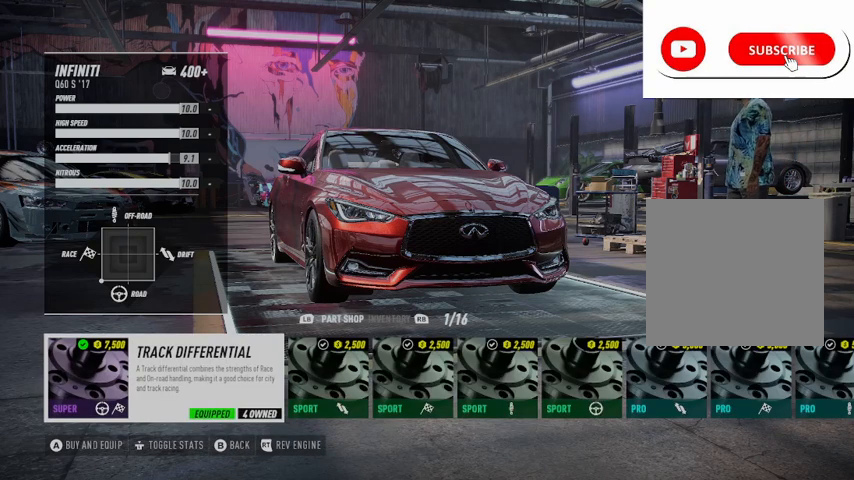
{"buttons": [], "left_stick": "center", "right_stick": "center", "events": [[83, "B", "down"], [209, "B", "up"]]}
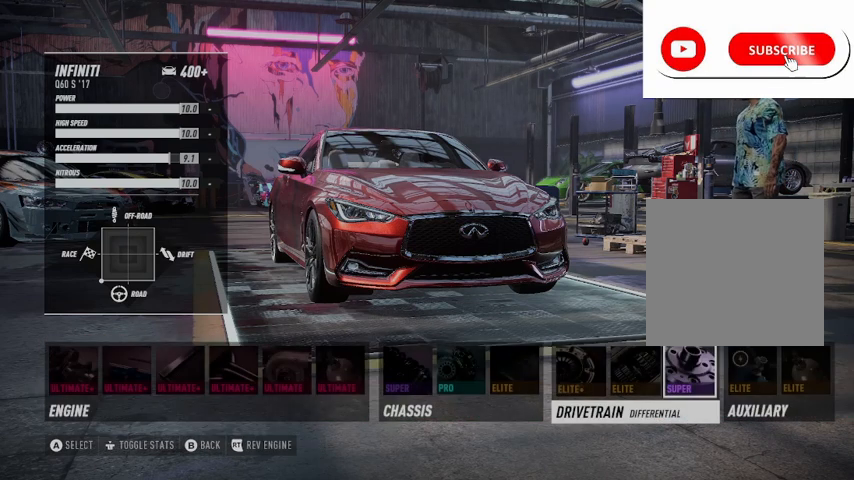
{"buttons": [], "left_stick": "center", "right_stick": "center", "events": [[84, "DPAD_RIGHT", "down"], [209, "DPAD_RIGHT", "up"], [292, "DPAD_RIGHT", "down"], [376, "DPAD_RIGHT", "up"]]}
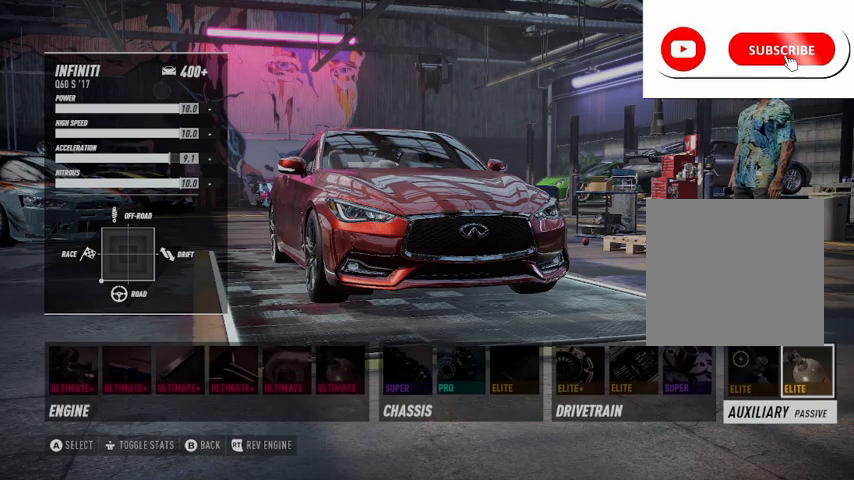
{"buttons": [], "left_stick": "center", "right_stick": "center", "events": []}
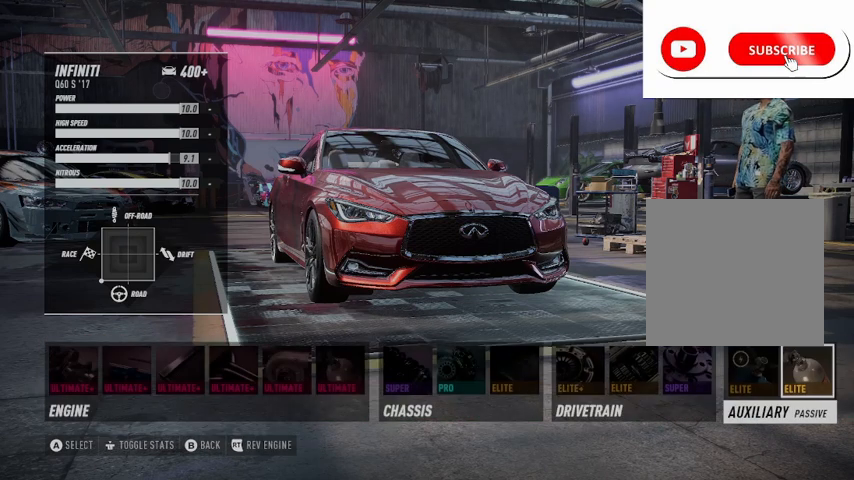
{"buttons": [], "left_stick": "center", "right_stick": "center", "events": [[166, "A", "down"], [291, "A", "up"]]}
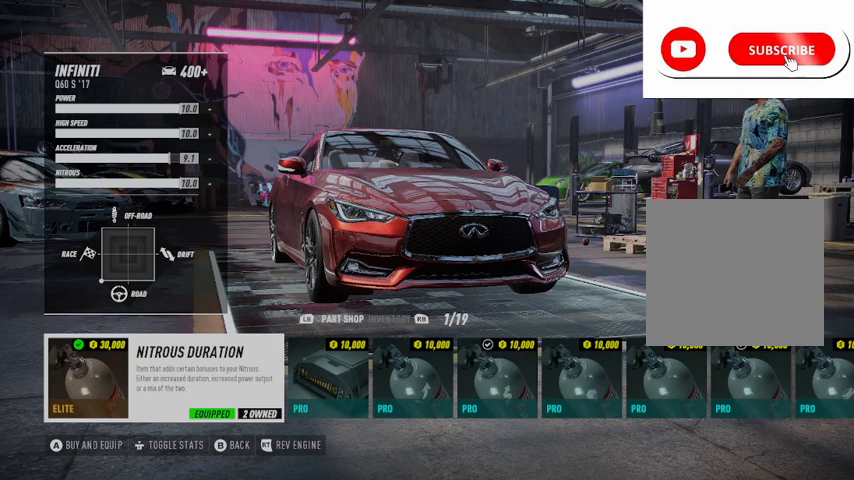
{"buttons": [], "left_stick": "center", "right_stick": "center", "events": []}
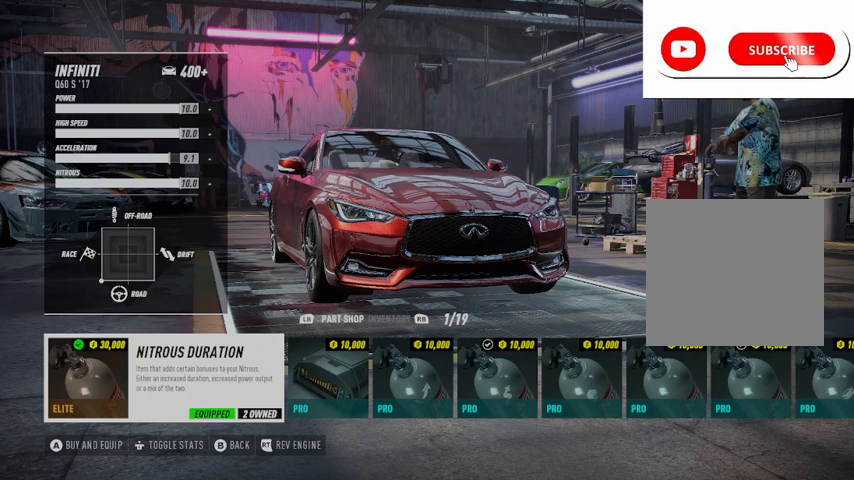
{"buttons": [], "left_stick": "center", "right_stick": "center", "events": []}
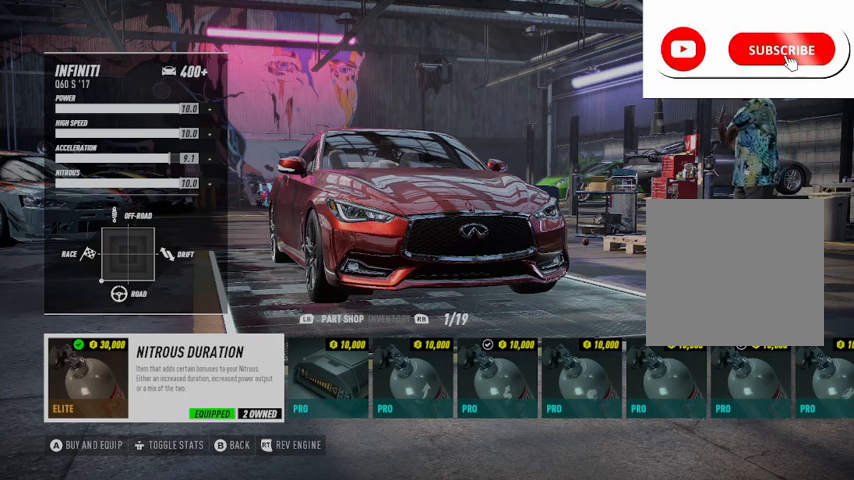
{"buttons": [], "left_stick": "center", "right_stick": "center", "events": []}
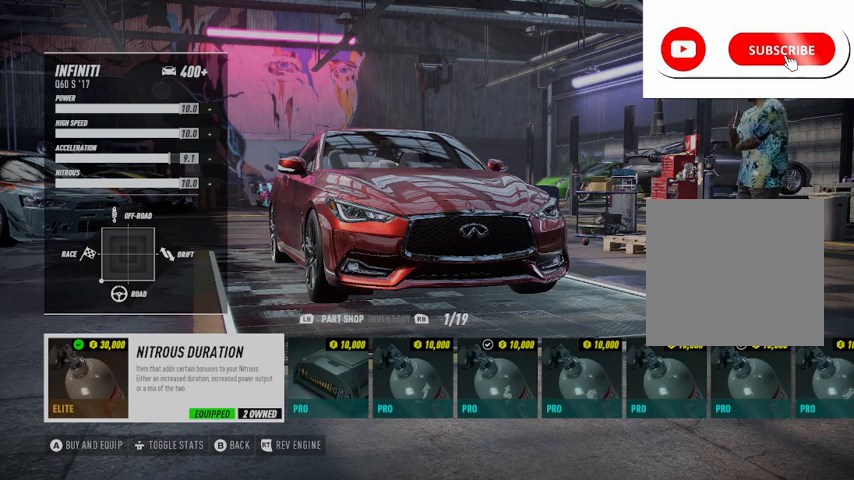
{"buttons": [], "left_stick": "center", "right_stick": "center", "events": [[291, "B", "down"], [417, "B", "up"]]}
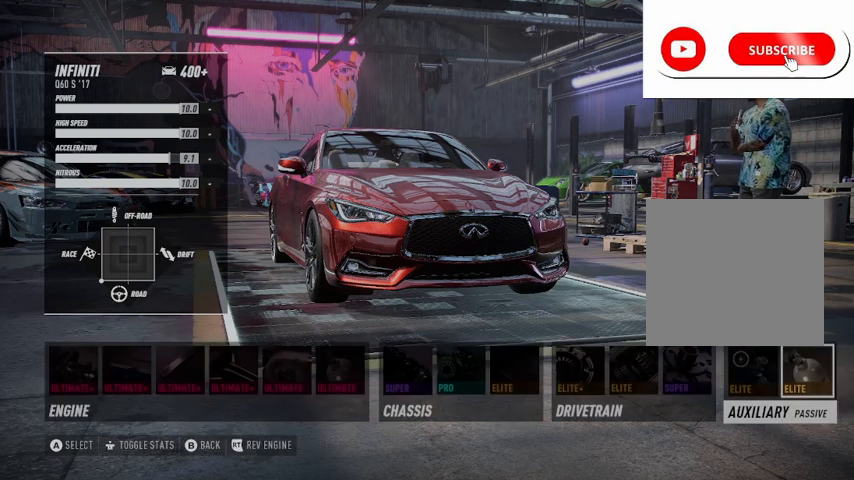
{"buttons": [], "left_stick": "center", "right_stick": "center", "events": []}
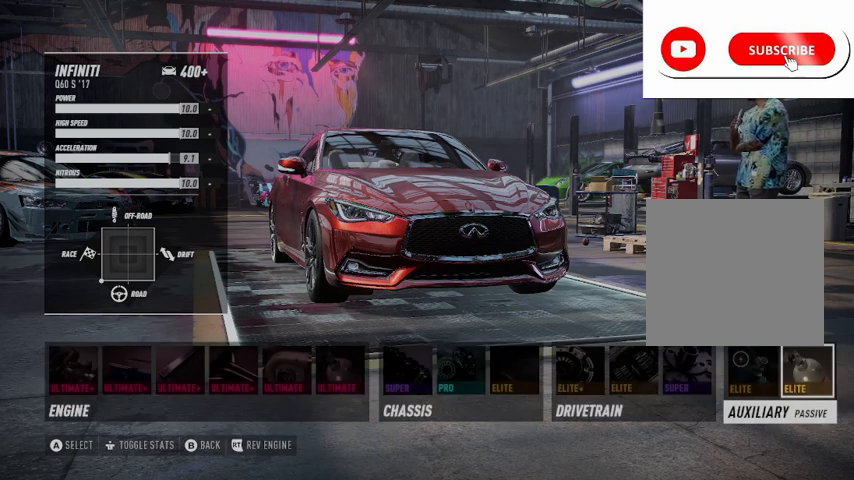
{"buttons": [], "left_stick": "center", "right_stick": "center", "events": []}
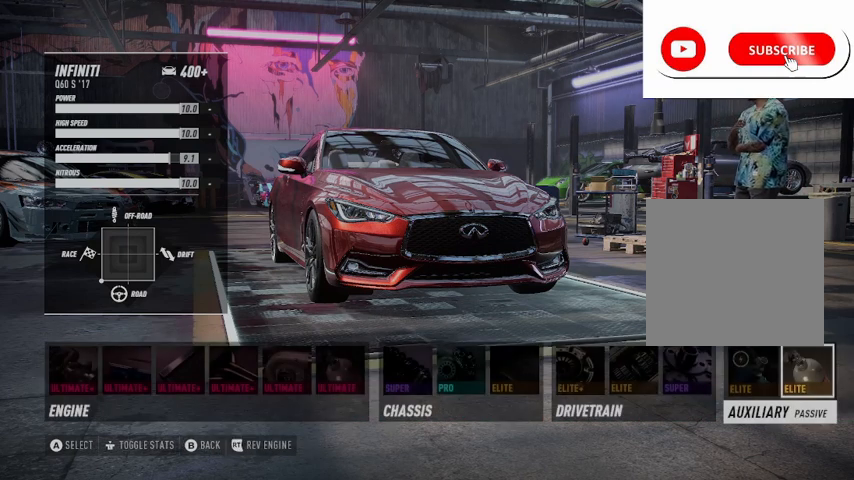
{"buttons": [], "left_stick": "center", "right_stick": "center", "events": []}
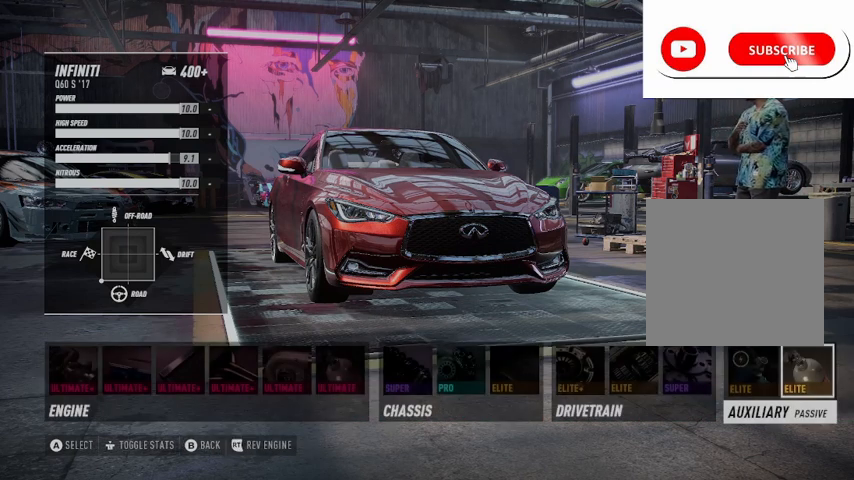
{"buttons": [], "left_stick": "center", "right_stick": "center", "events": [[41, "L3", "down"], [166, "L3", "up"]]}